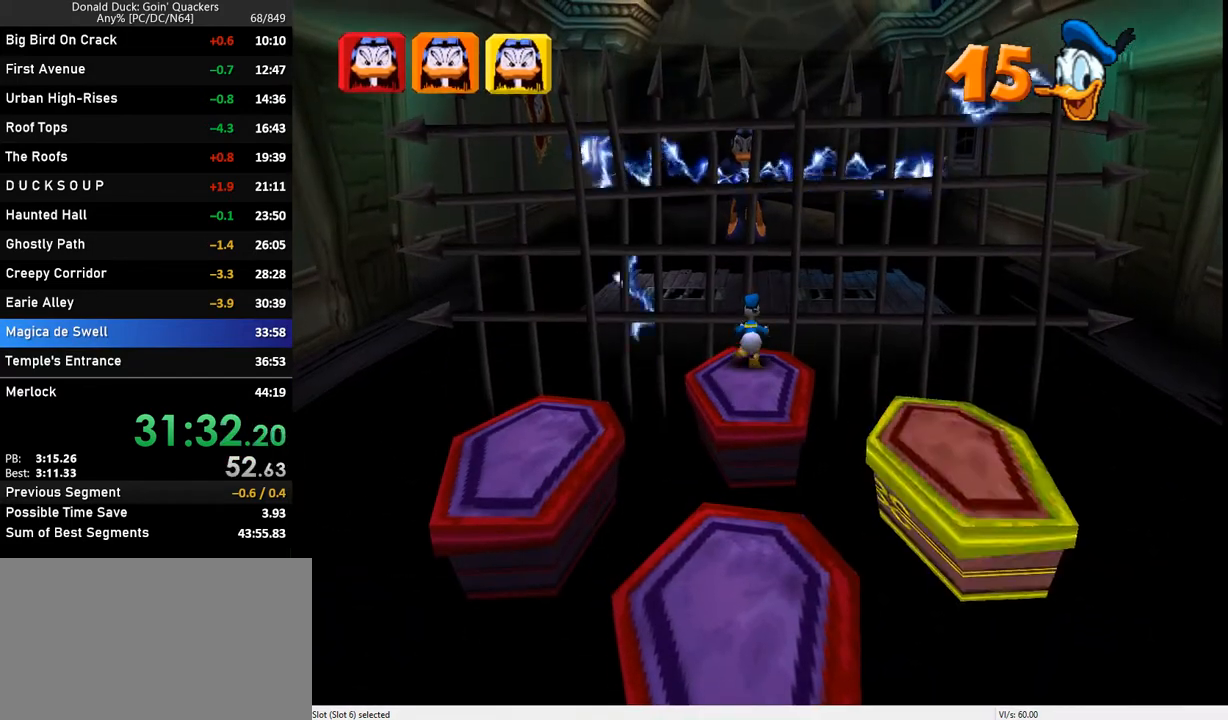
Gameplay with keyboard; each line is a JSON object with the keys held at the frame after it. "events" lists presses ("down") and releases ("up") of "caps_lock", "ctrl_l", "ctrl_r", "down", "f1", "left", "return", "right", "up", "x" and "z" between this image and that frame as [ms after this image, input, new state], when the widget could be followed in between. No other keys are recorded. Mouse input is not recorded.
{"keys": [], "events": []}
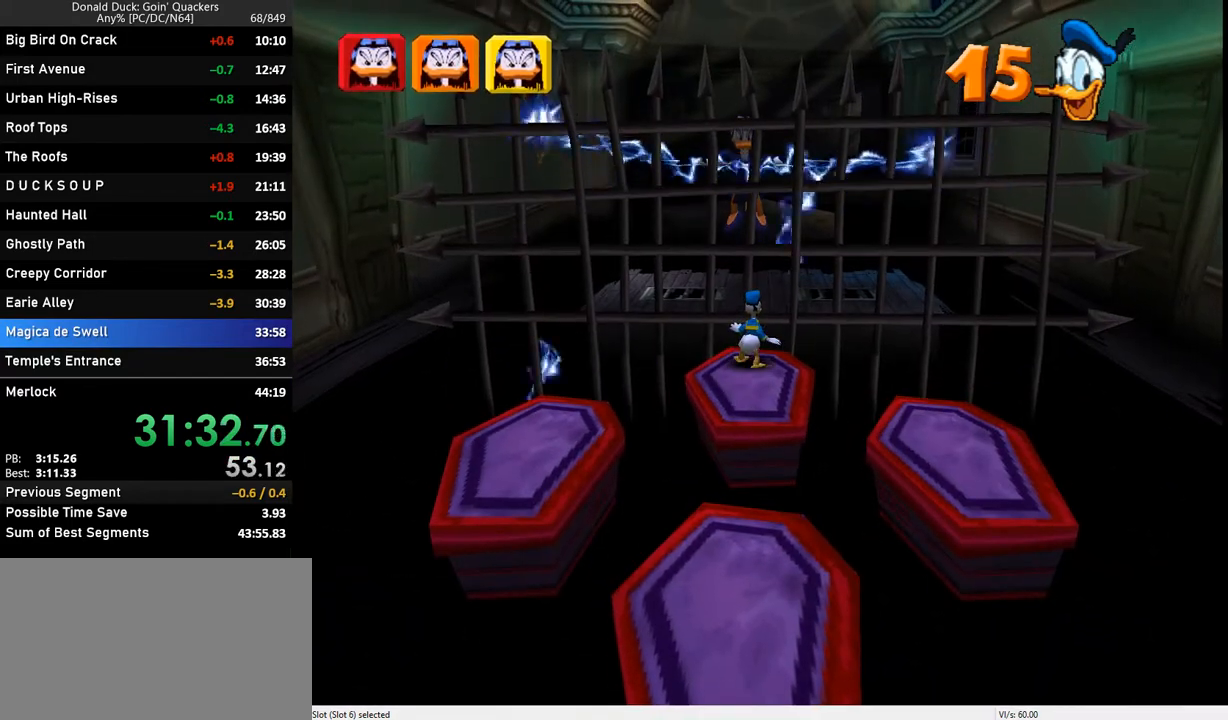
{"keys": [], "events": [[133, "left", "down"], [200, "left", "up"]]}
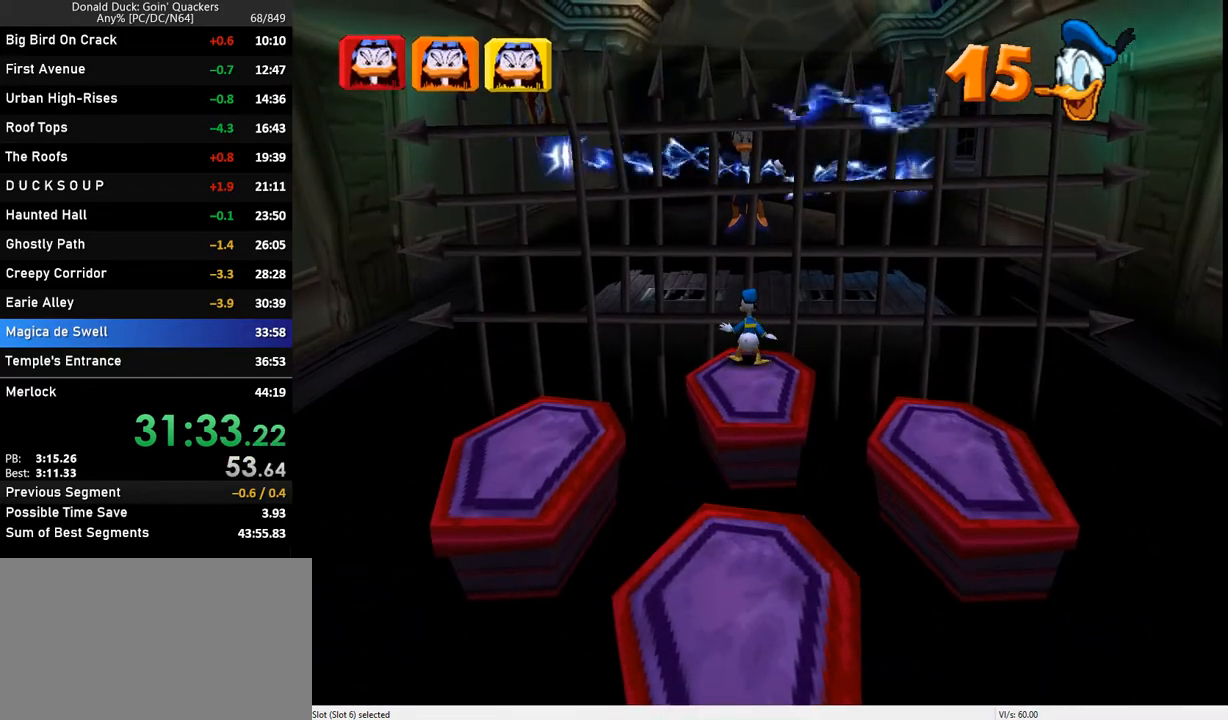
{"keys": ["x"], "events": [[433, "x", "down"]]}
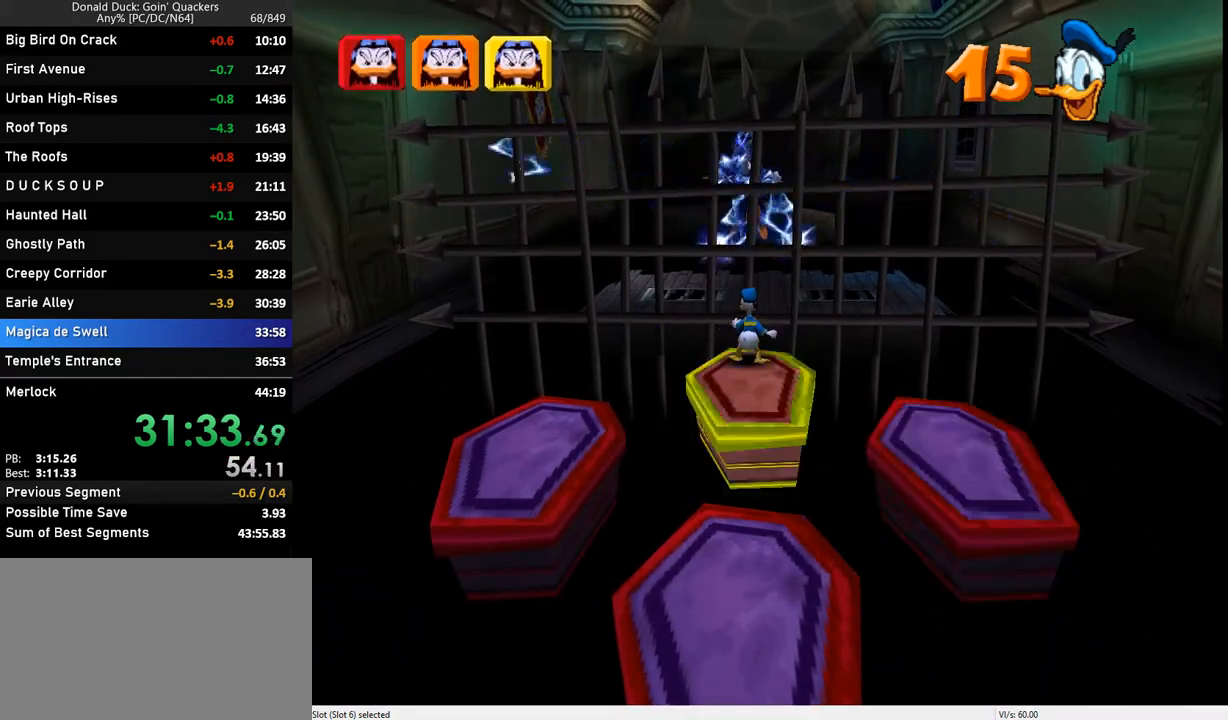
{"keys": [], "events": [[33, "x", "up"], [100, "x", "down"], [167, "x", "up"], [233, "x", "down"], [300, "x", "up"], [400, "x", "down"], [500, "x", "up"]]}
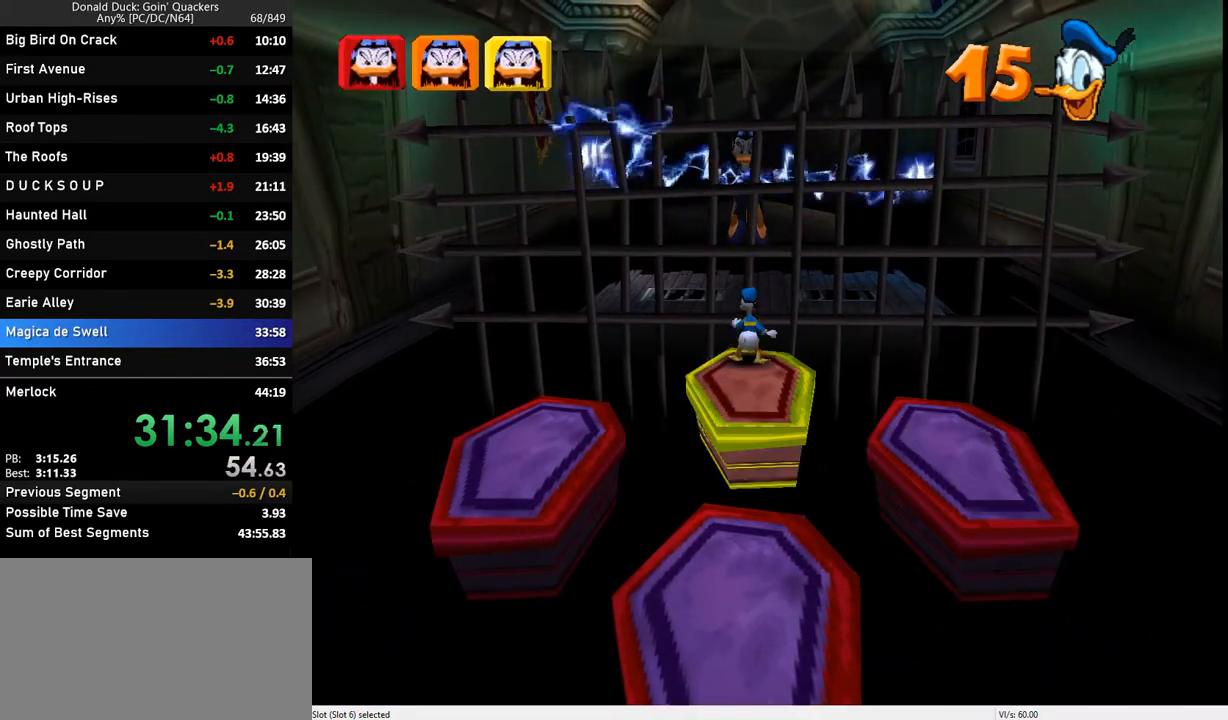
{"keys": ["x"], "events": [[33, "x", "down"], [133, "x", "up"], [233, "x", "down"], [267, "x", "up"], [367, "x", "down"], [400, "x", "up"], [500, "x", "down"]]}
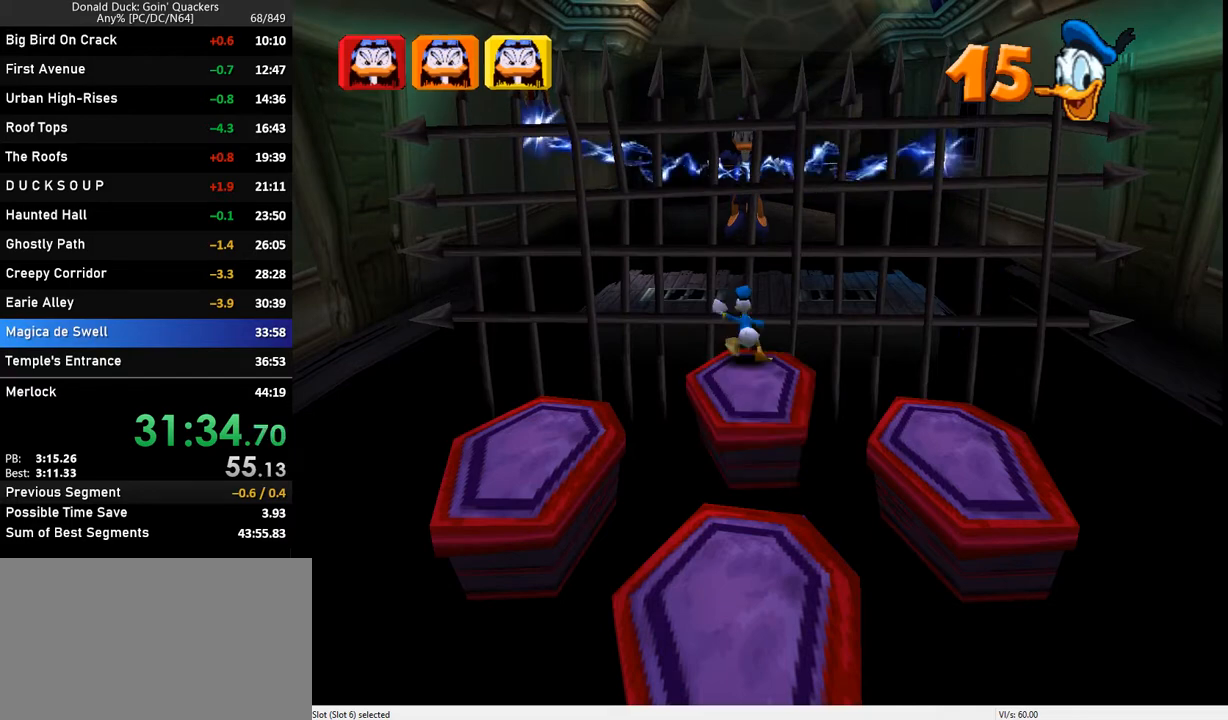
{"keys": [], "events": [[33, "x", "up"], [167, "x", "down"], [200, "x", "up"]]}
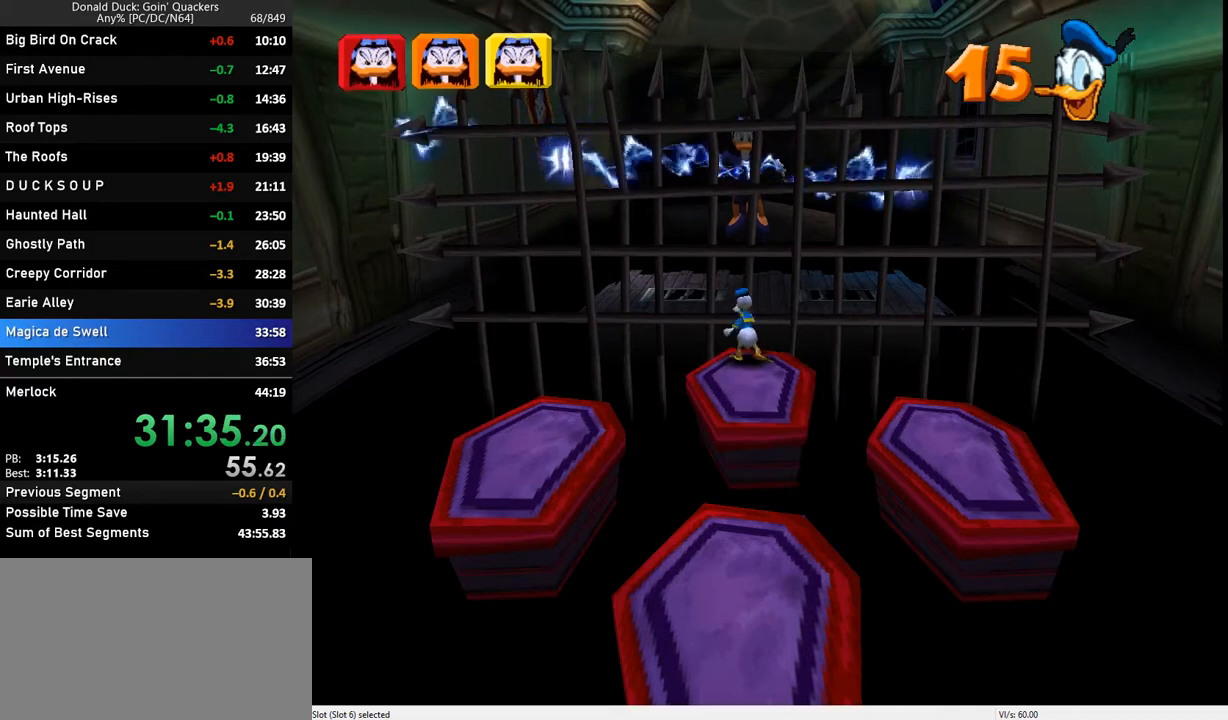
{"keys": [], "events": []}
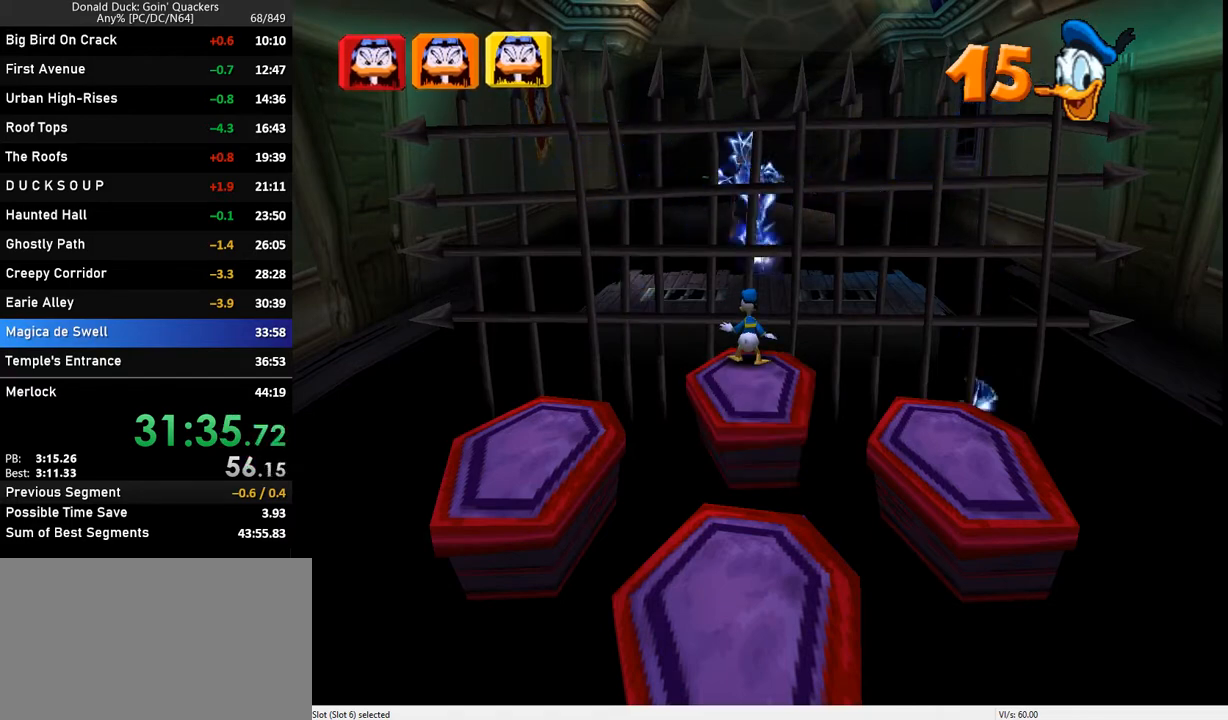
{"keys": ["x"], "events": [[200, "x", "down"], [300, "x", "up"], [367, "x", "down"], [433, "x", "up"], [467, "x", "down"]]}
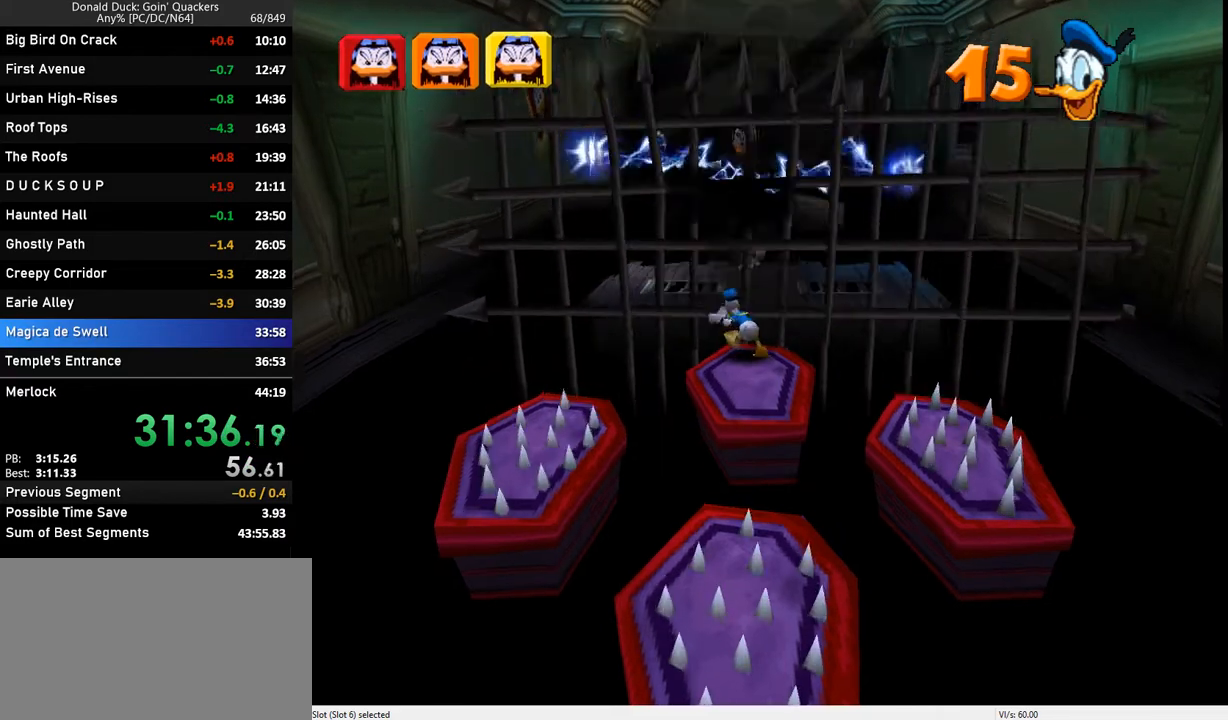
{"keys": ["down"], "events": [[67, "x", "up"], [100, "x", "down"], [167, "x", "up"], [467, "down", "down"]]}
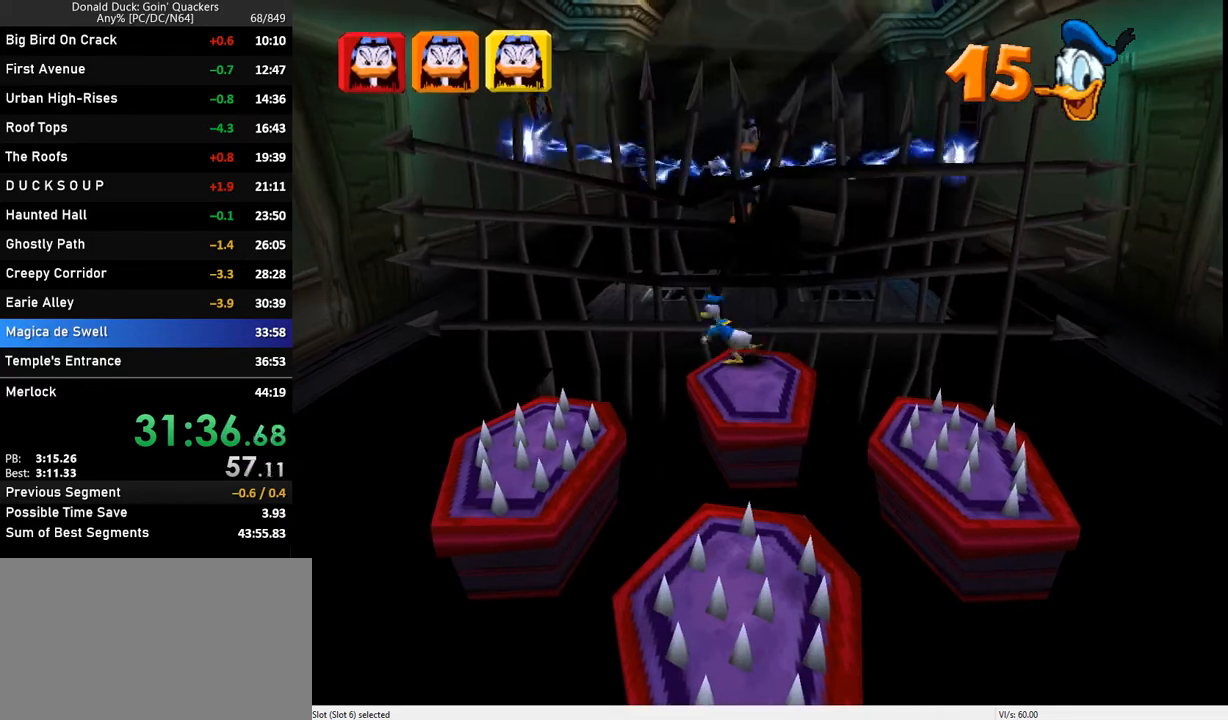
{"keys": ["right"], "events": [[167, "down", "up"], [500, "right", "down"]]}
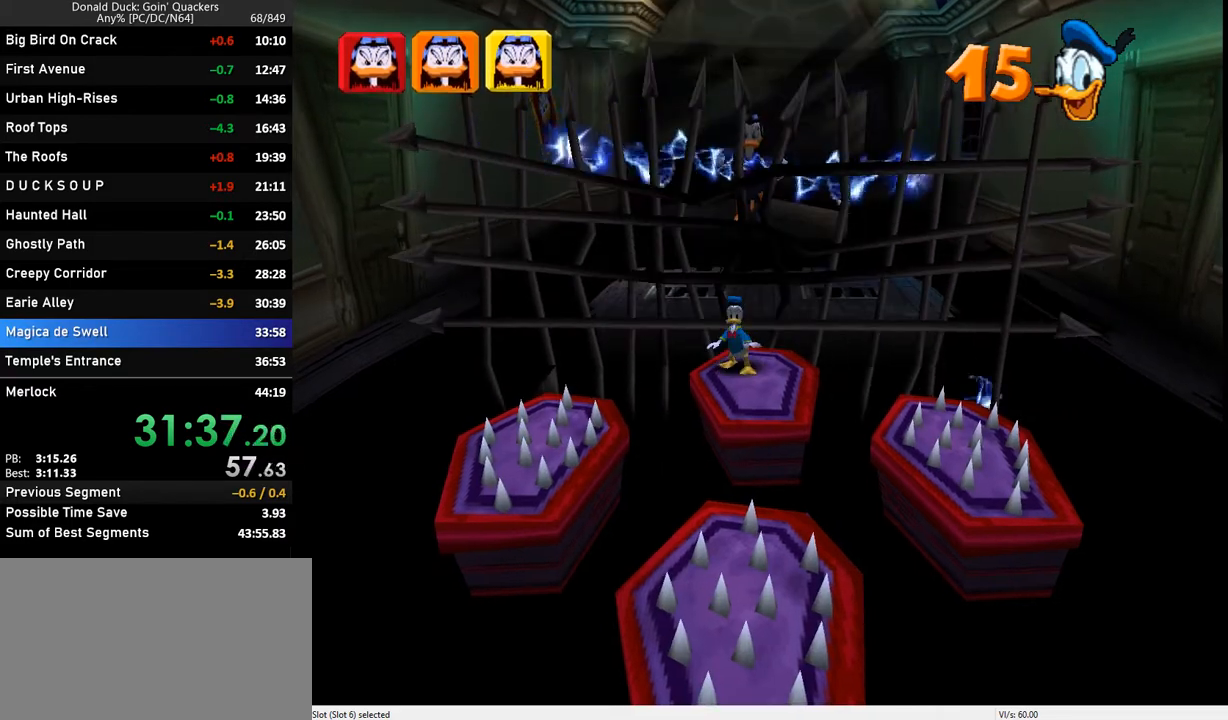
{"keys": [], "events": [[100, "right", "up"]]}
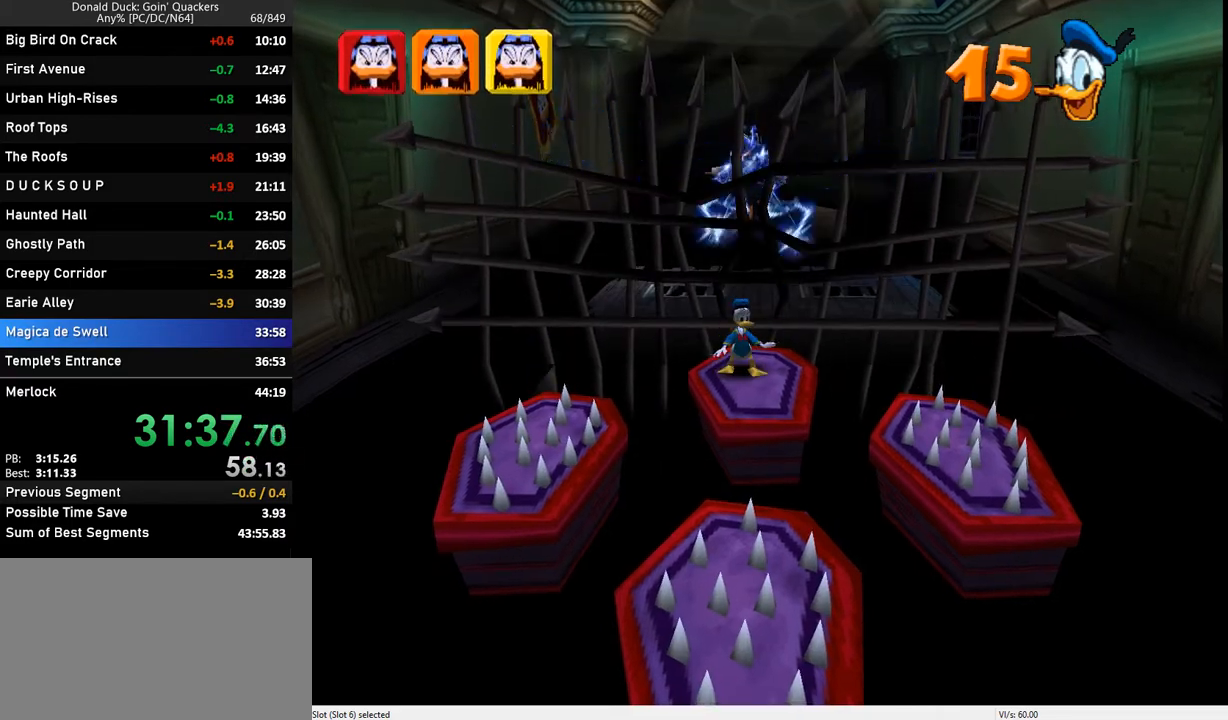
{"keys": [], "events": []}
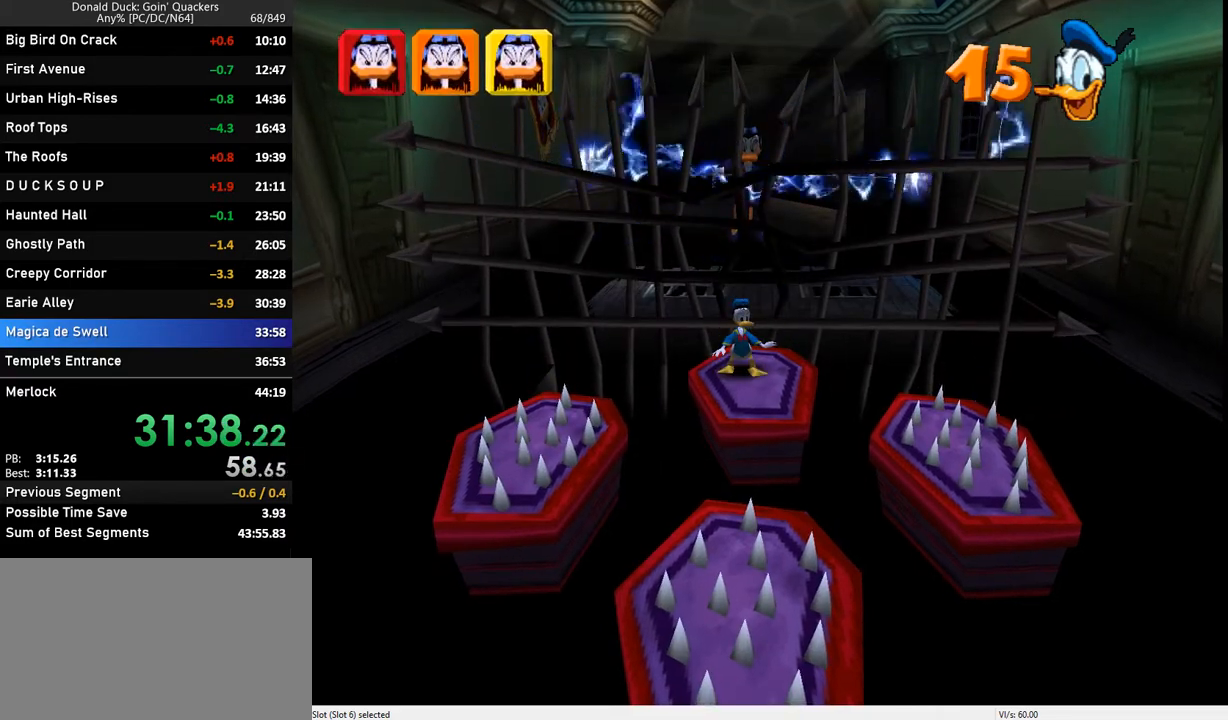
{"keys": ["down"], "events": [[233, "down", "down"]]}
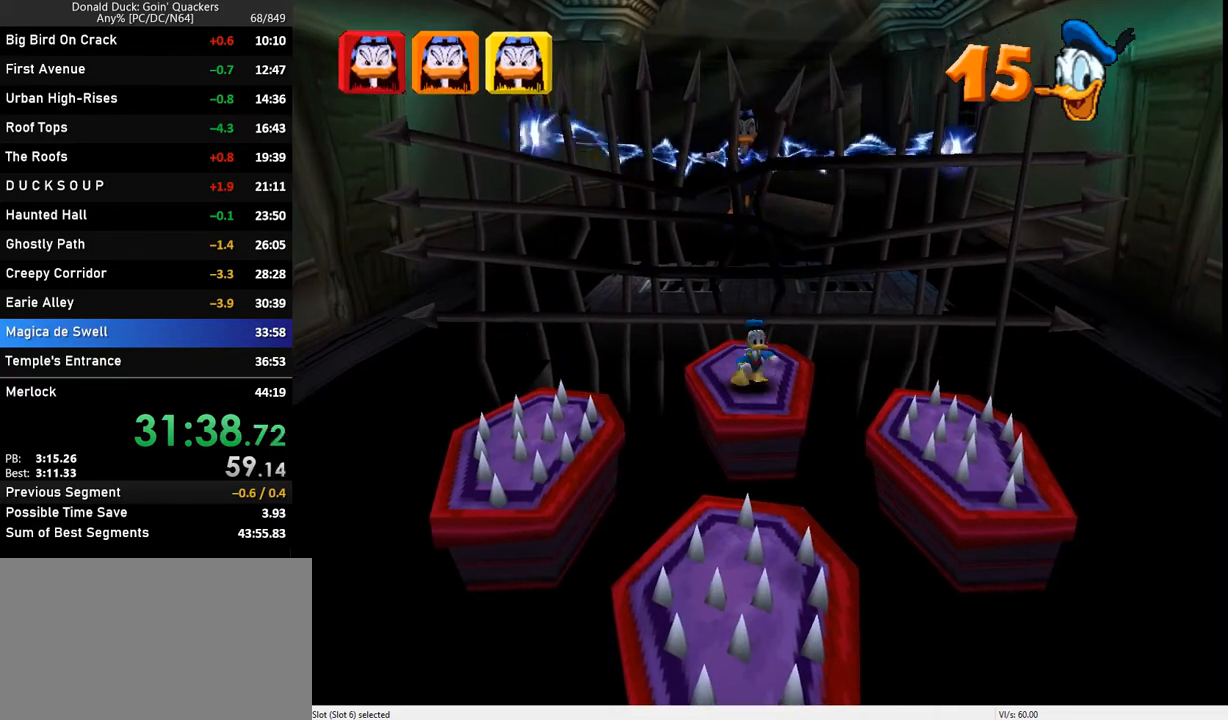
{"keys": ["down", "left"], "events": [[133, "z", "down"], [200, "z", "up"], [500, "left", "down"]]}
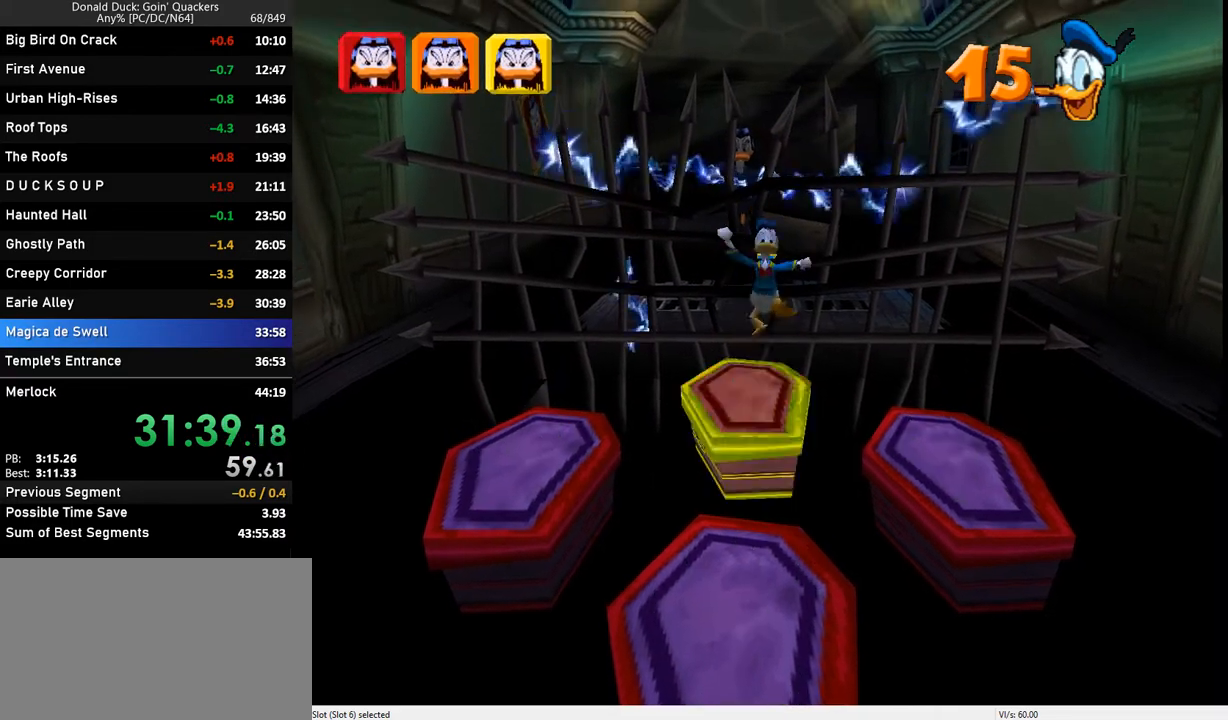
{"keys": ["down"], "events": [[33, "z", "down"], [100, "left", "up"], [100, "z", "up"]]}
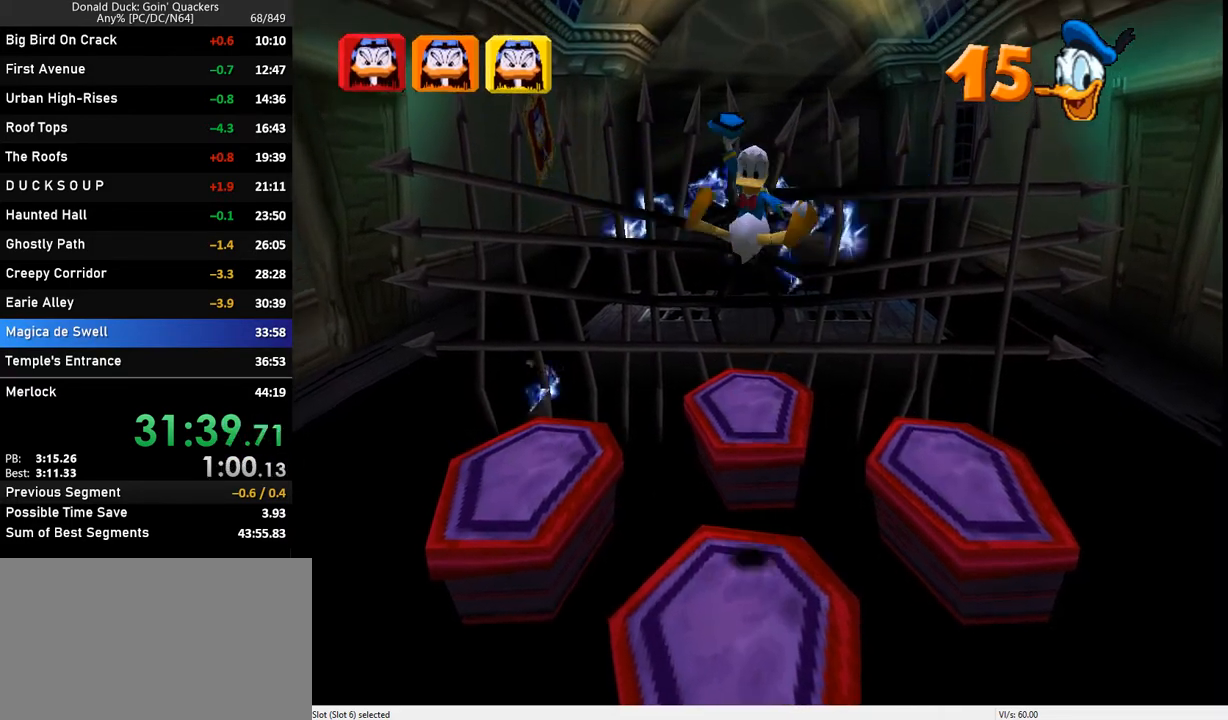
{"keys": [], "events": [[100, "down", "up"]]}
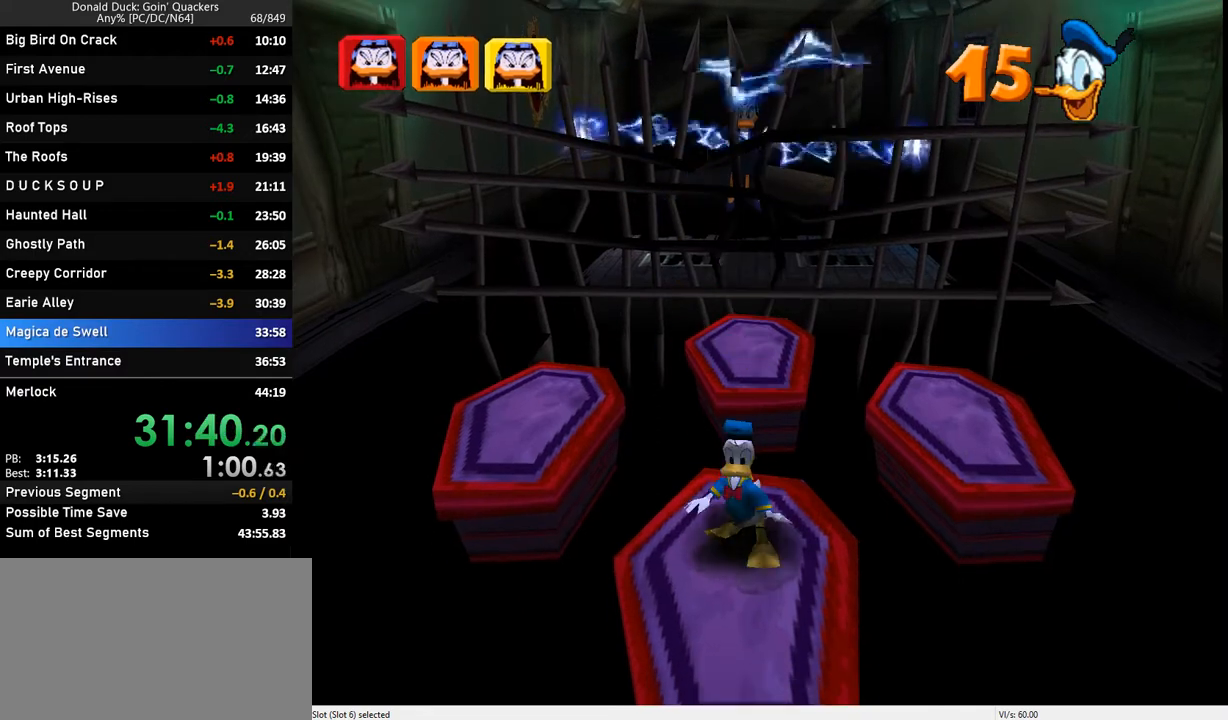
{"keys": [], "events": []}
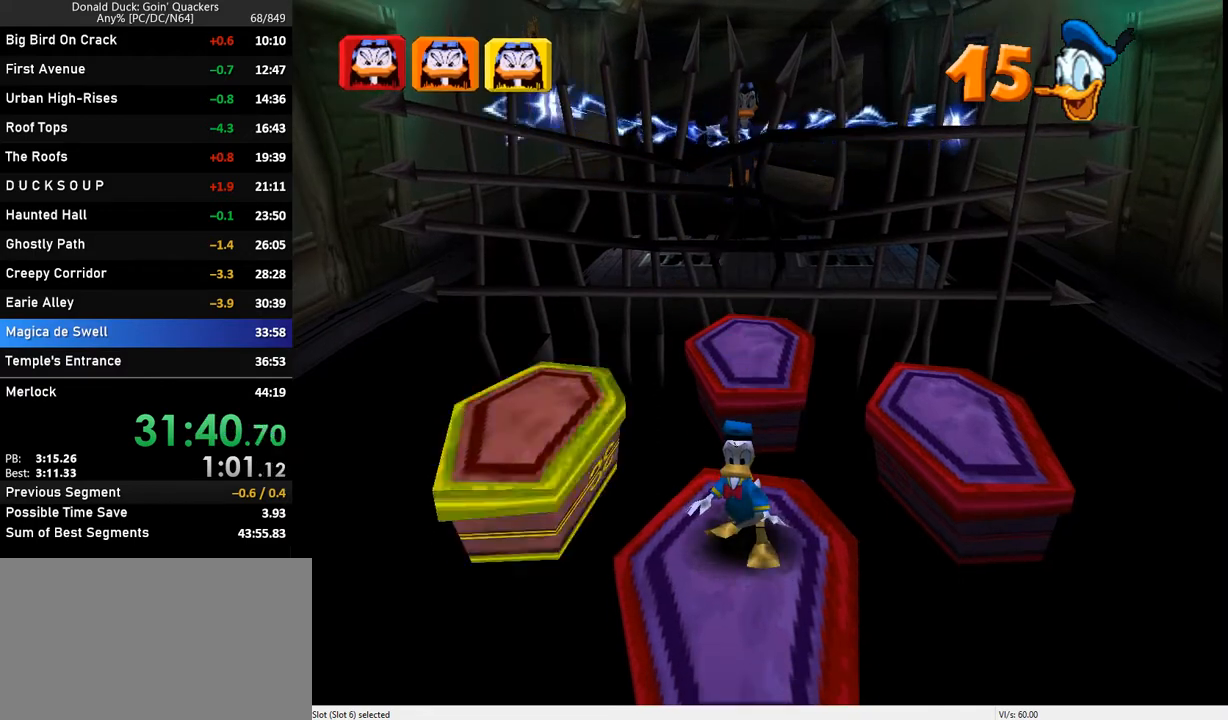
{"keys": [], "events": []}
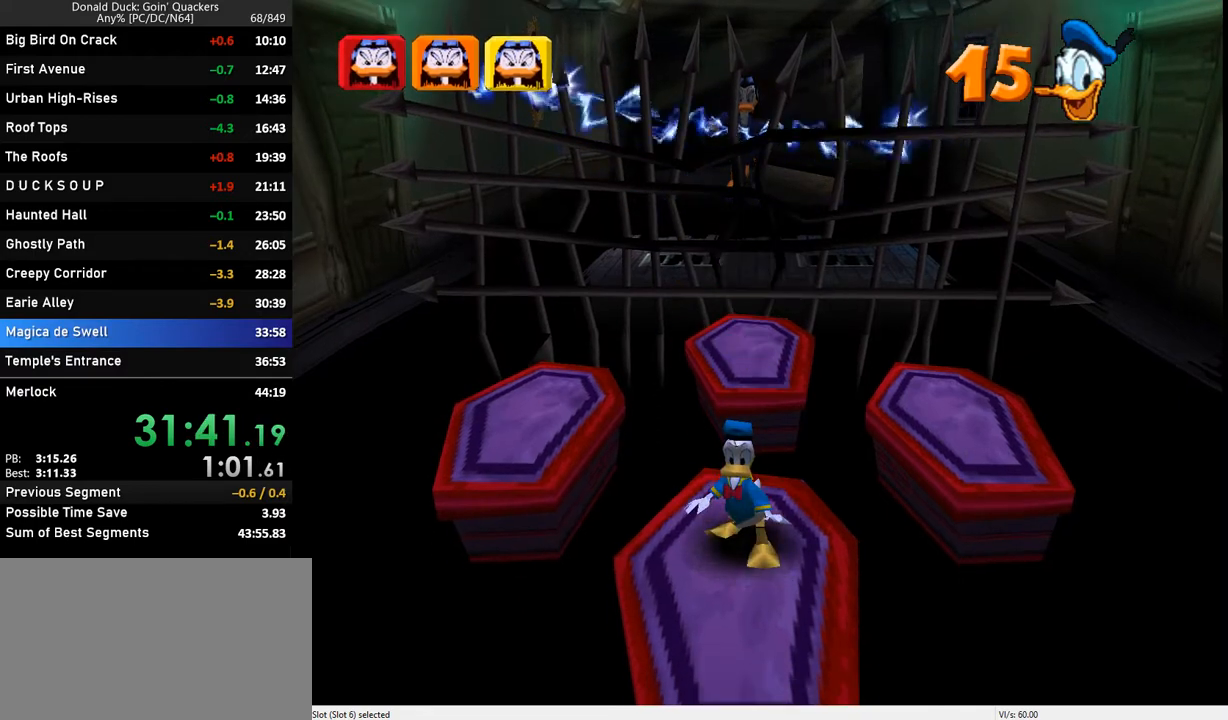
{"keys": [], "events": []}
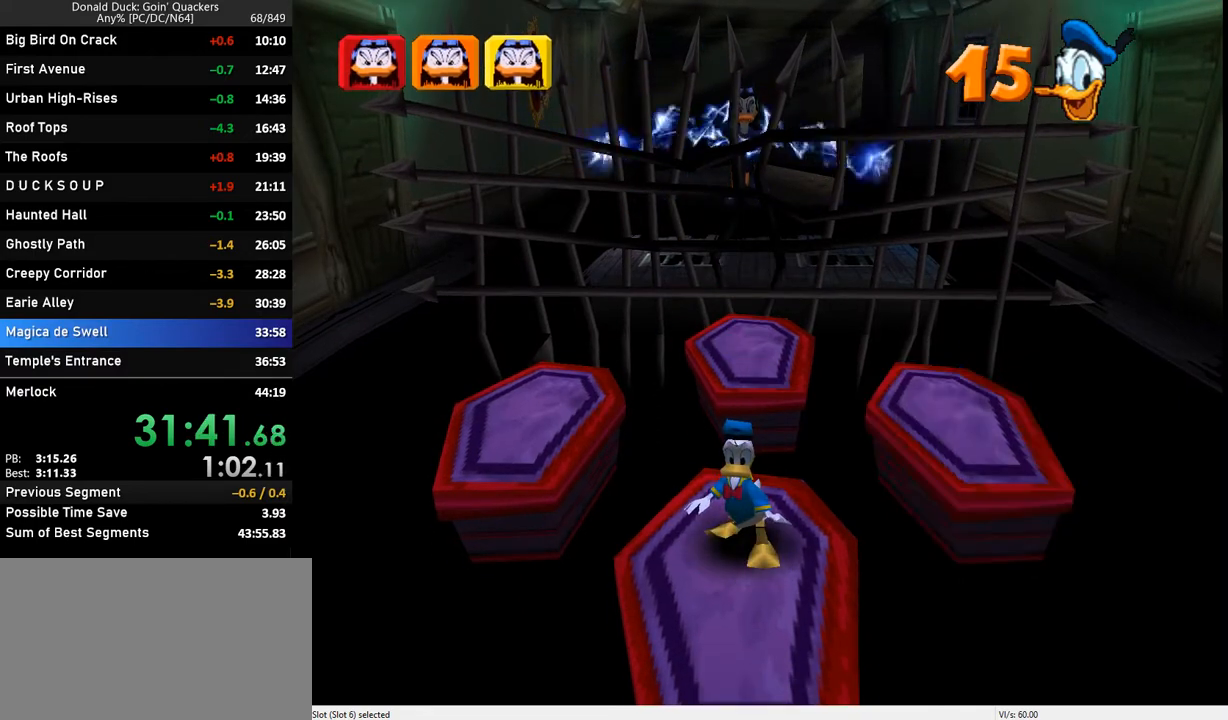
{"keys": ["left", "up"], "events": [[367, "left", "down"], [400, "up", "down"]]}
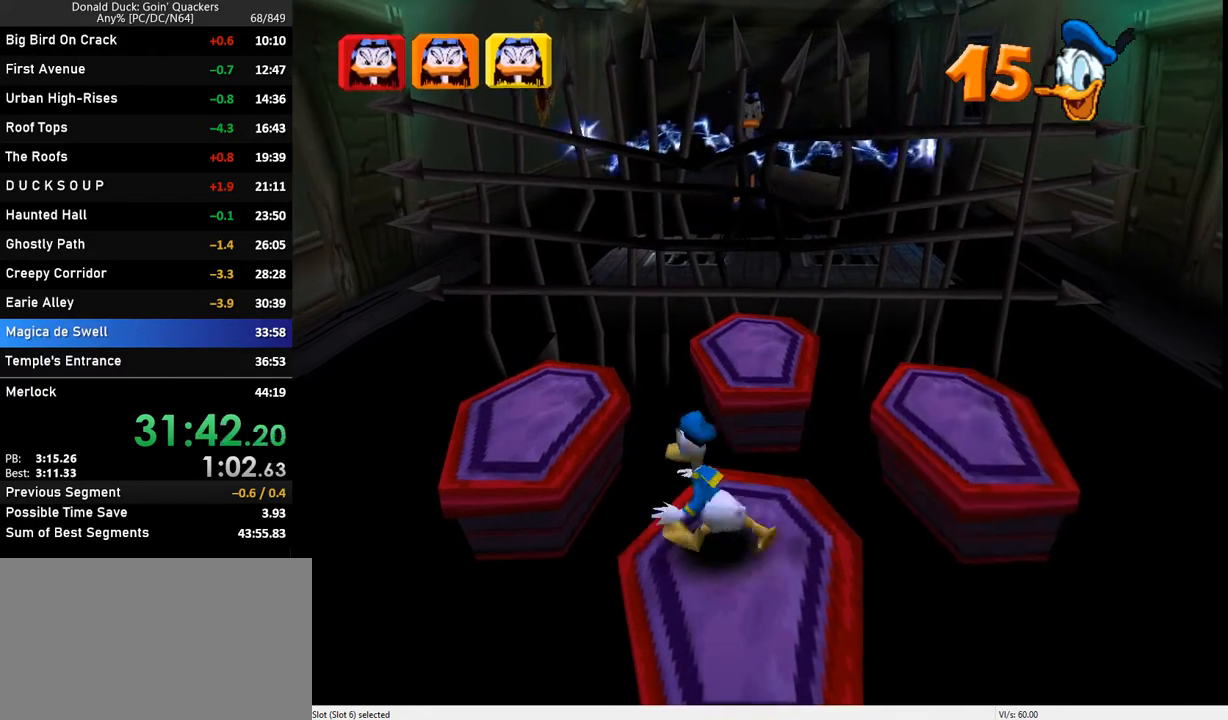
{"keys": ["up"], "events": [[33, "z", "down"], [233, "z", "up"], [467, "left", "up"]]}
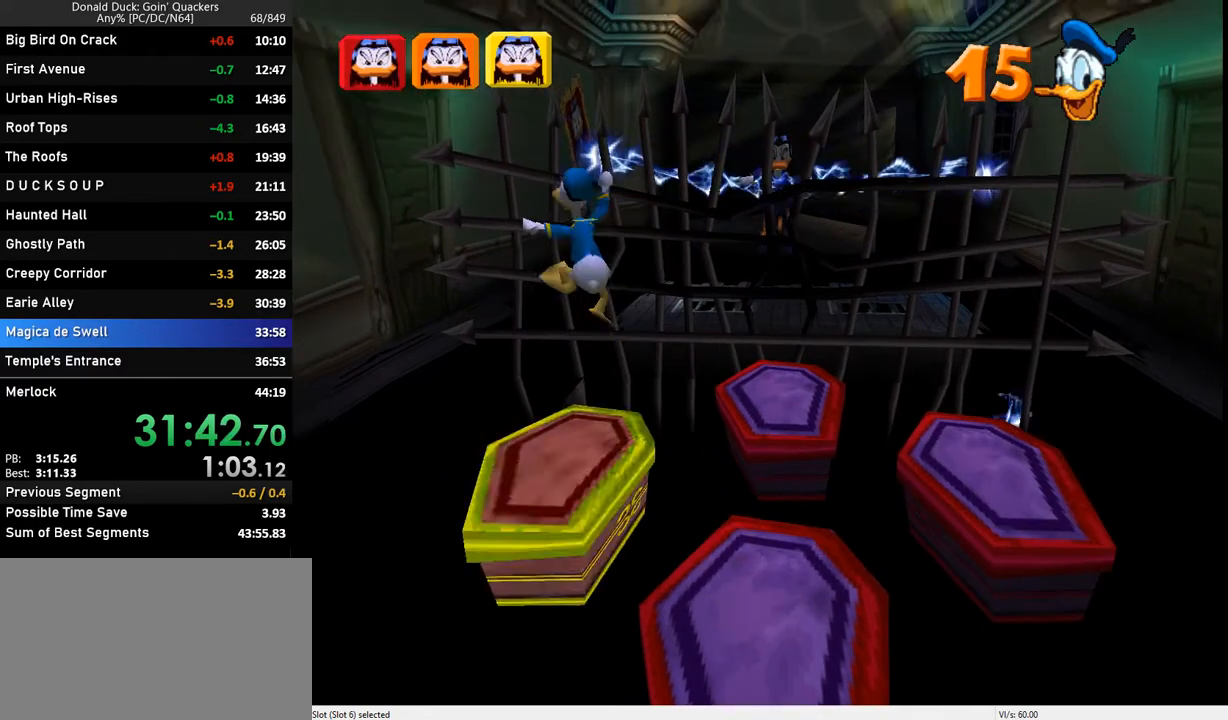
{"keys": ["up"], "events": []}
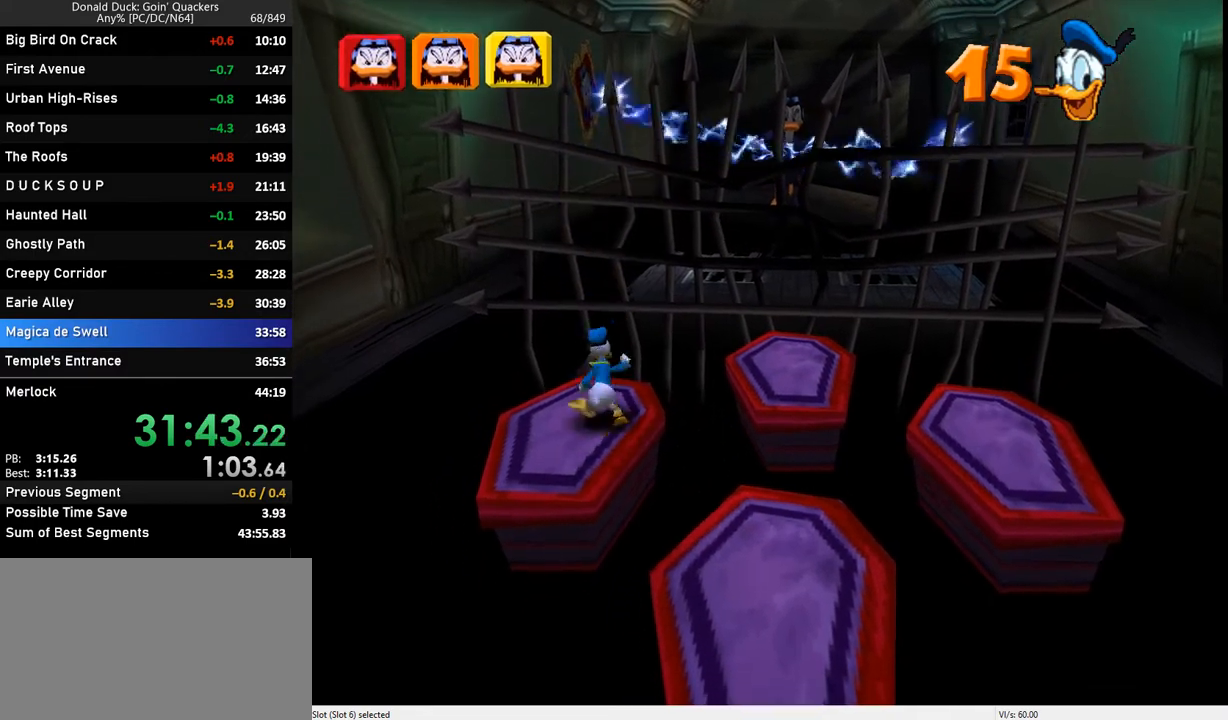
{"keys": [], "events": [[200, "up", "up"]]}
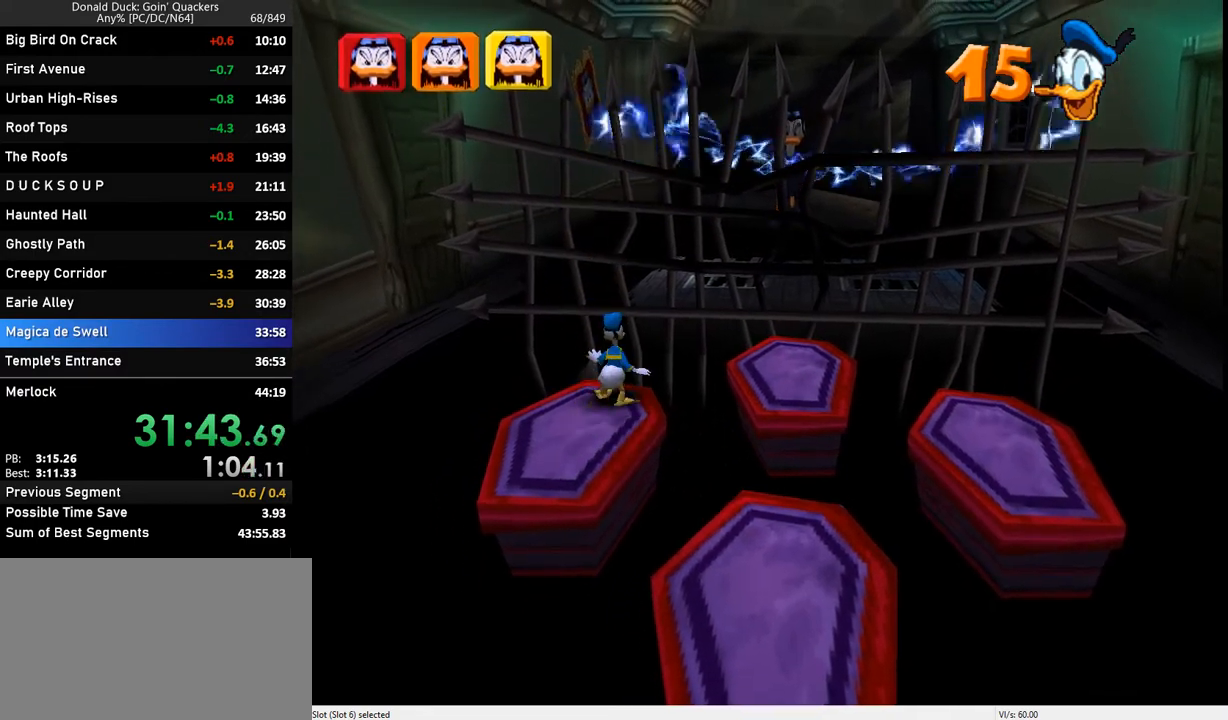
{"keys": ["x"], "events": [[100, "x", "down"], [167, "x", "up"], [200, "x", "down"], [267, "x", "up"], [300, "x", "down"]]}
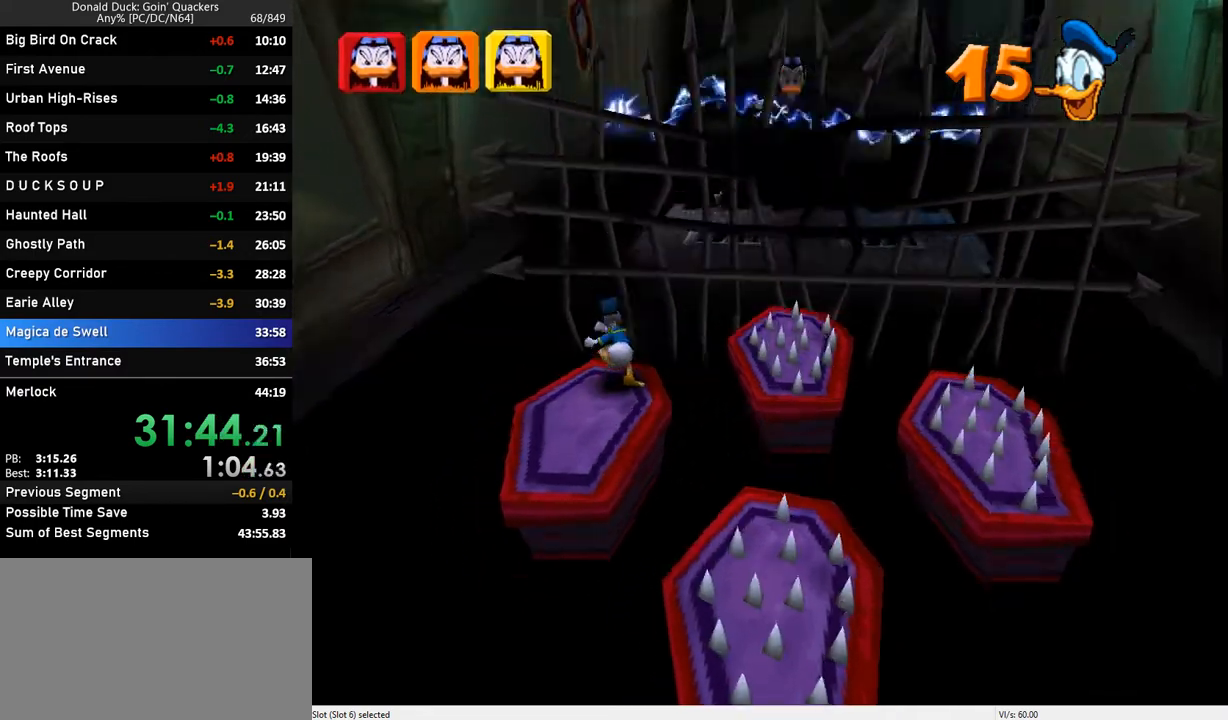
{"keys": ["down", "left"], "events": [[67, "x", "up"], [400, "left", "down"], [467, "down", "down"]]}
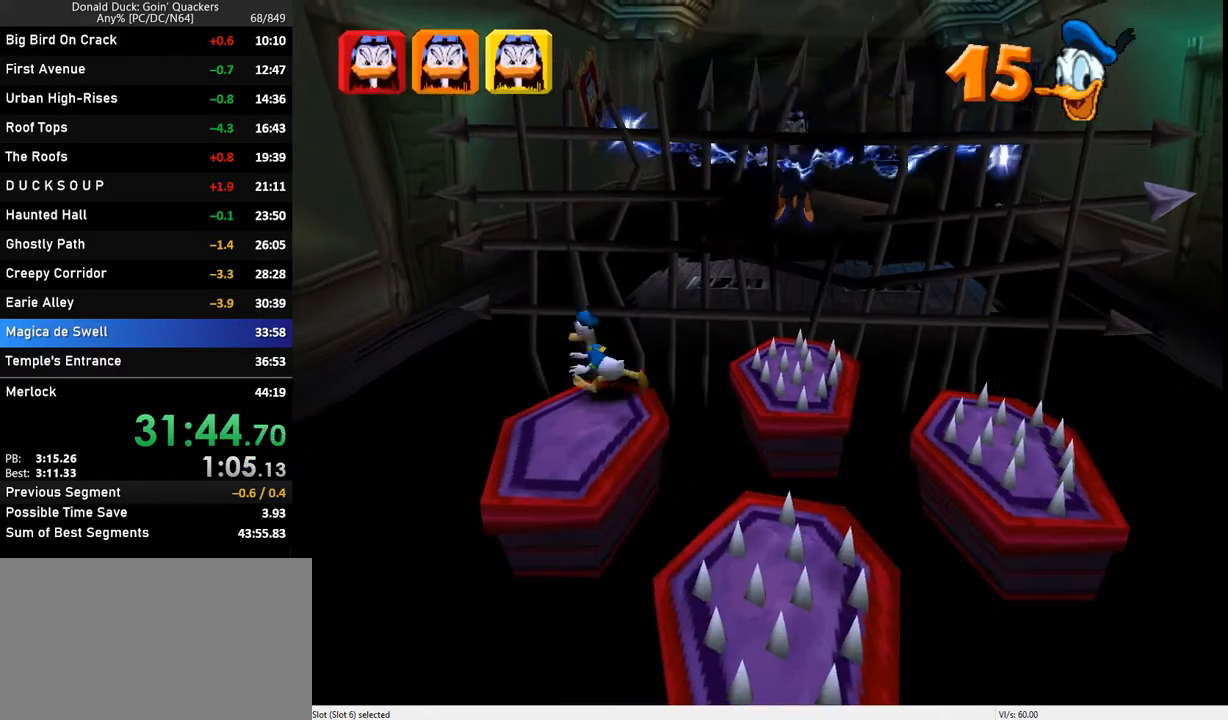
{"keys": [], "events": [[100, "left", "up"], [133, "down", "up"]]}
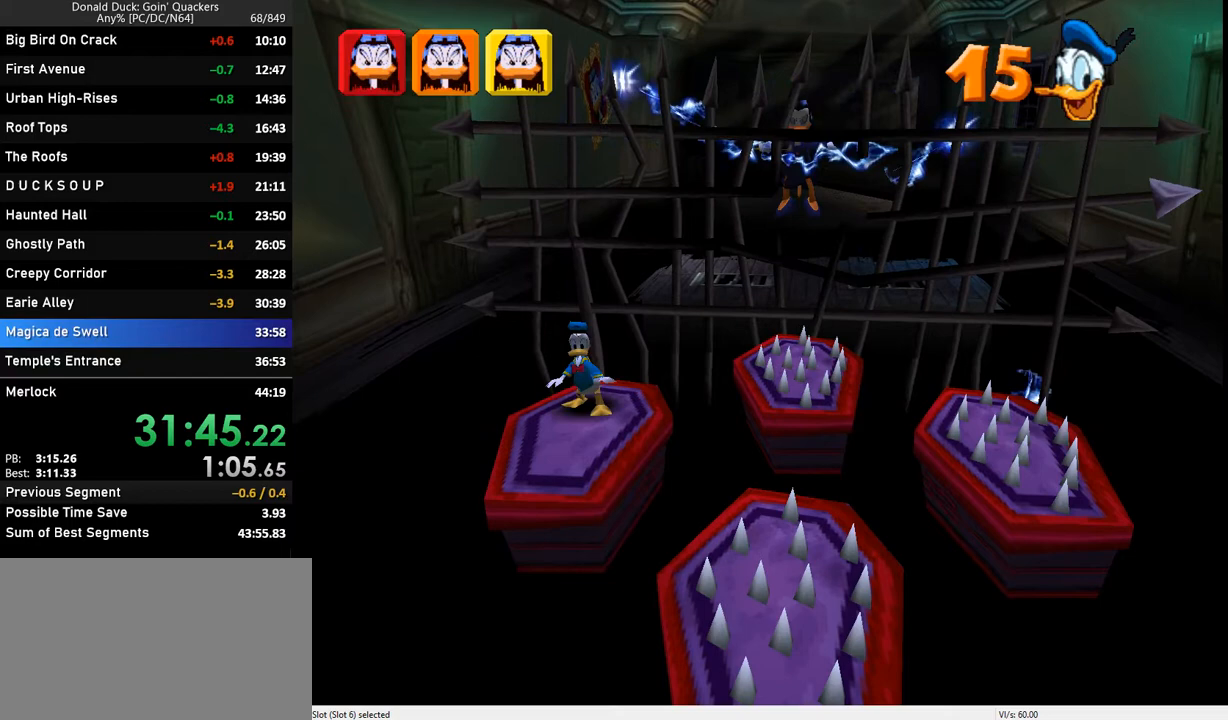
{"keys": [], "events": [[67, "down", "down"], [200, "down", "up"]]}
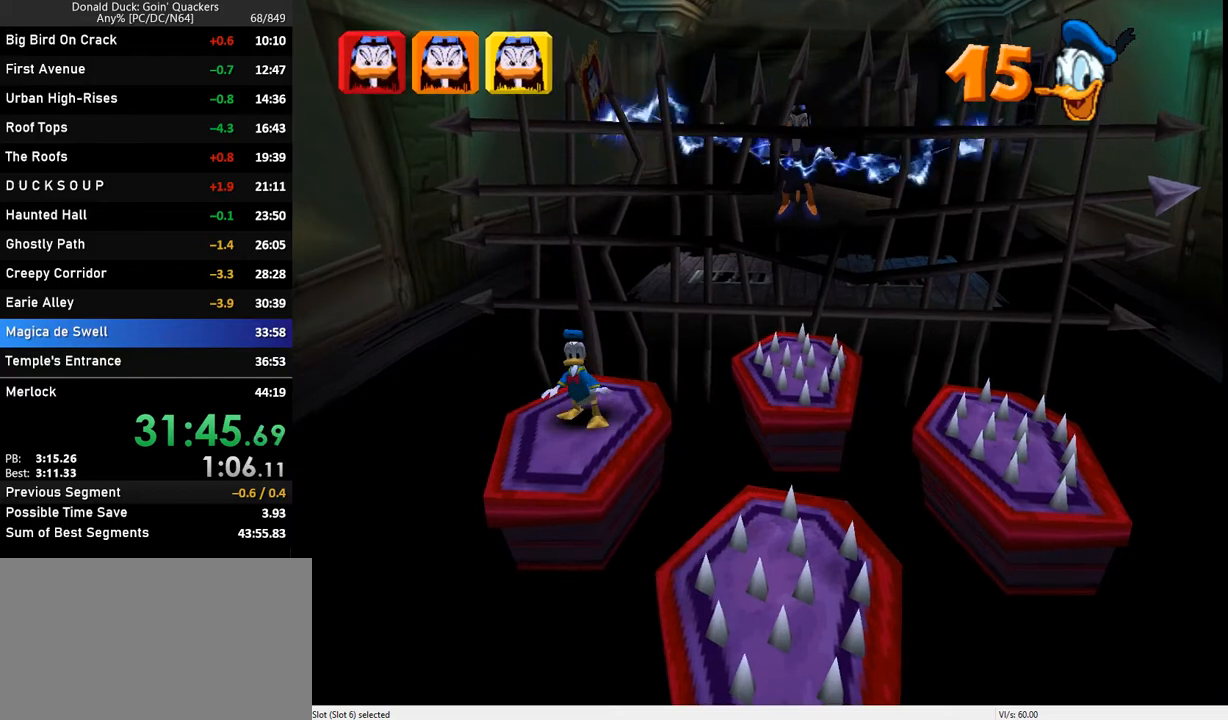
{"keys": ["down", "right"], "events": [[333, "down", "down"], [400, "right", "down"]]}
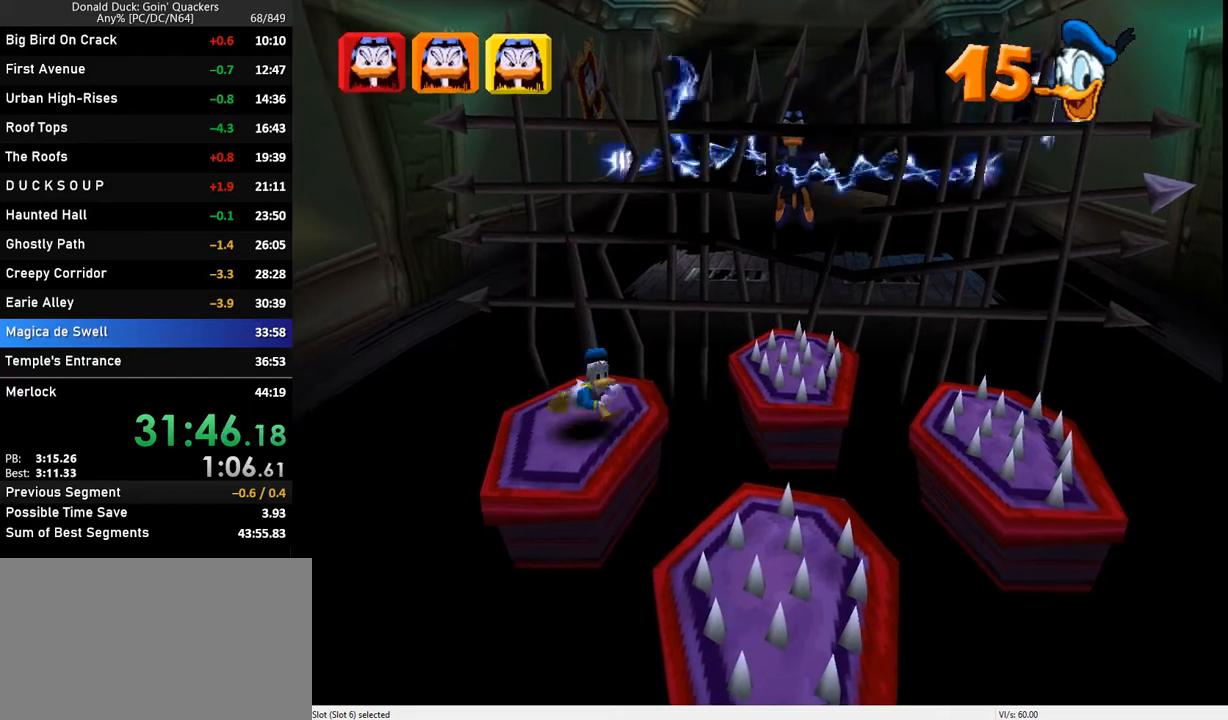
{"keys": ["down"], "events": [[33, "z", "down"], [167, "z", "up"], [233, "right", "up"]]}